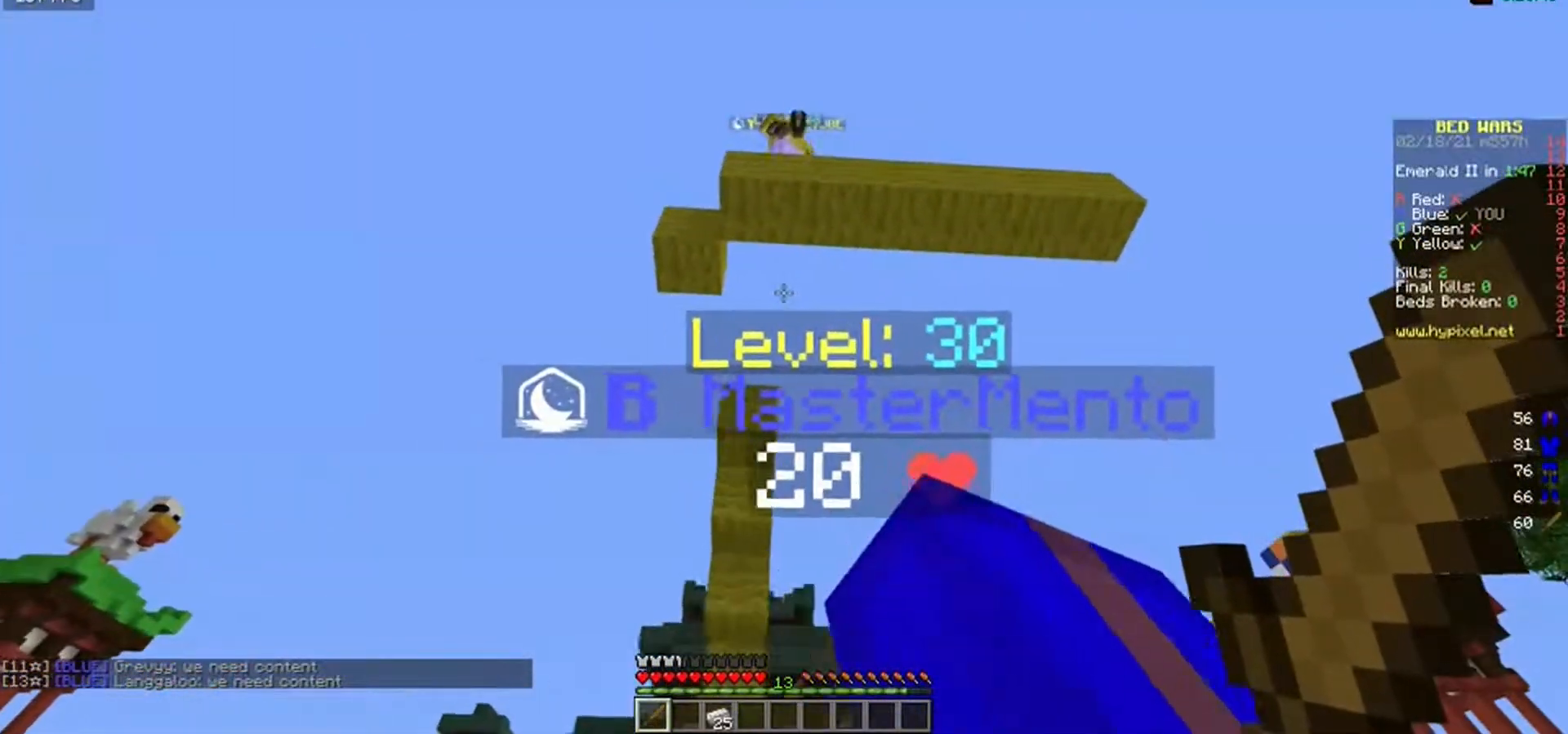
Gameplay with keyboard and mouse; each line is a JSON object with the keys and mouse buttons held at the frame after it. "events" lists presses ("down") and releases ("up") of "a", "d", "s", "w", "mouse_left" and "mouse_right" between this image and that frame as [ms after this image, input, new state], when the widget could be followed in between. "mouse_left", "mouse_right" = the "left", "right" buttons of the "mouse" list. No other keys are recorded. Fast repeated clicks can show as one long hold. Mouse movement is not recorded.
{"keys": ["d", "s"], "mouse": [], "events": [[117, "s", "down"], [200, "a", "up"], [317, "d", "down"]]}
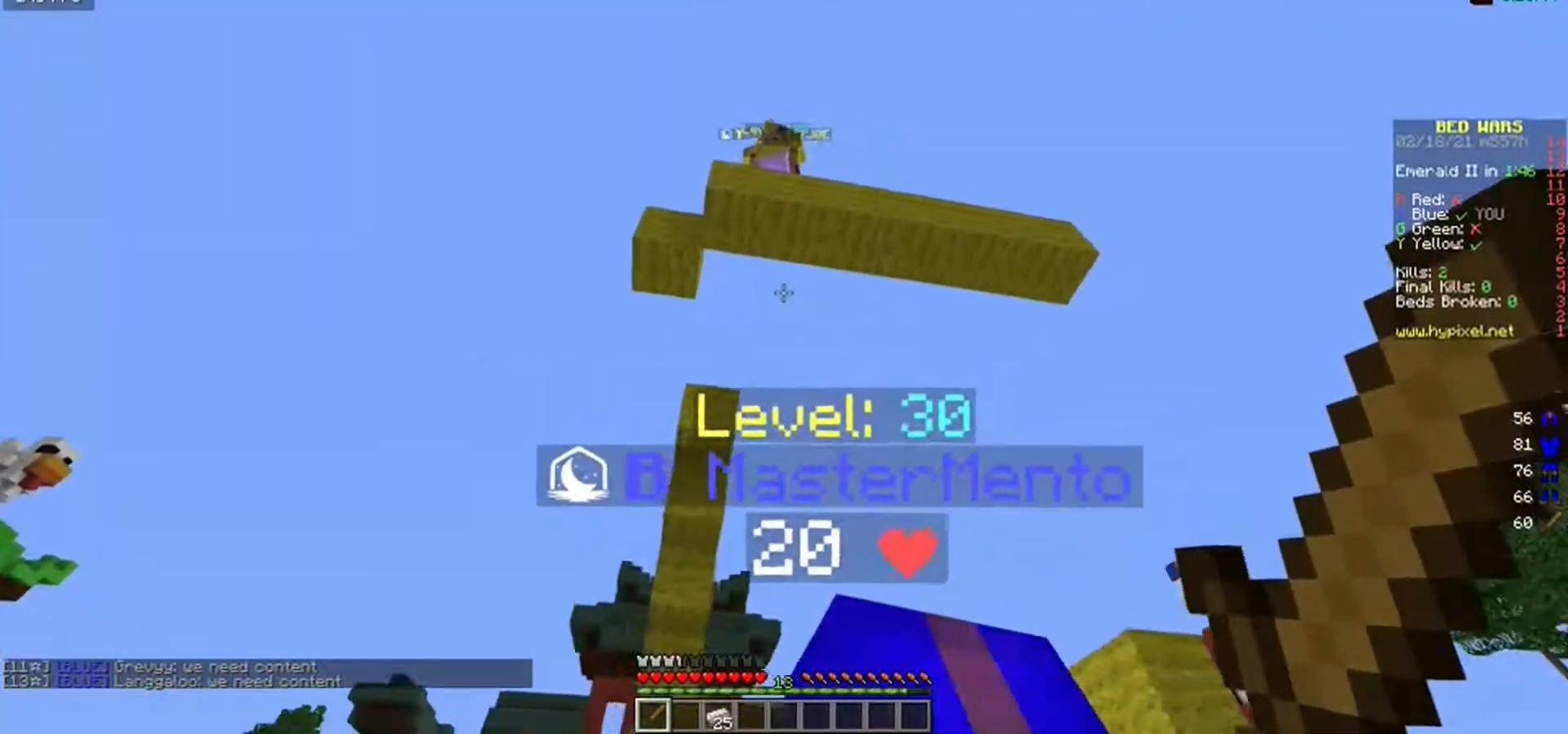
{"keys": ["a"], "mouse": [], "events": [[50, "a", "down"], [183, "d", "up"], [417, "s", "up"]]}
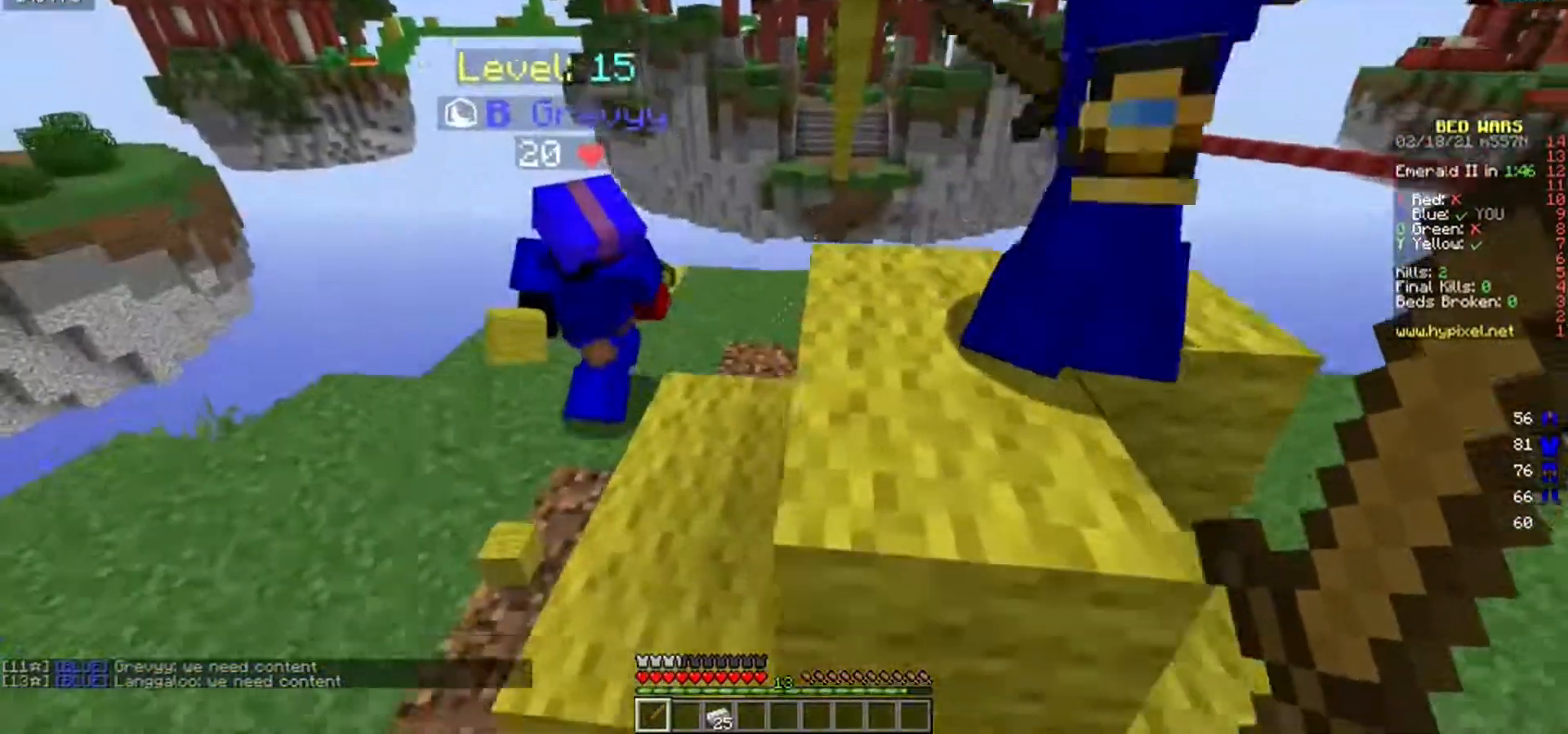
{"keys": ["a", "w"], "mouse": [], "events": [[200, "w", "down"]]}
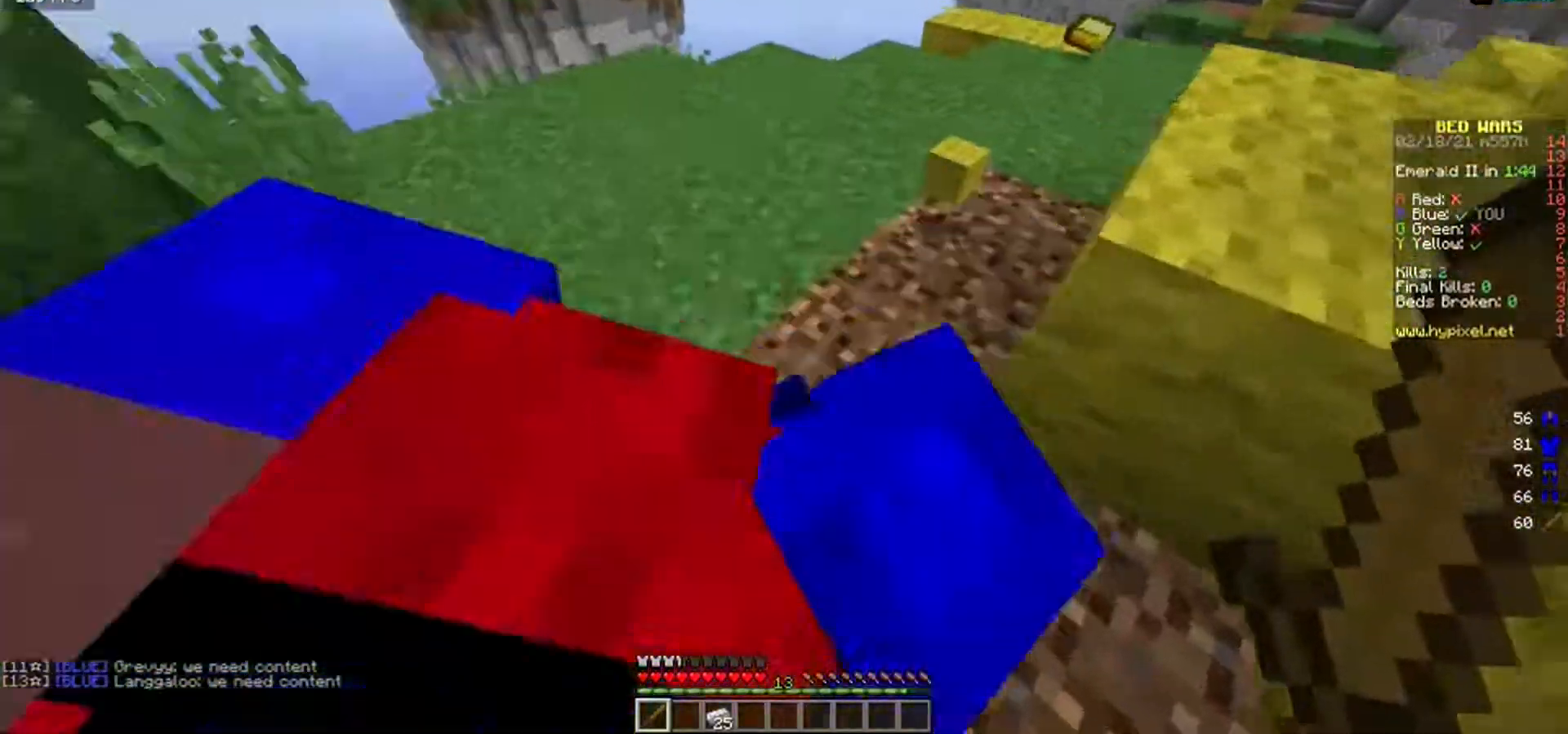
{"keys": ["d"], "mouse": [], "events": [[17, "a", "up"], [283, "a", "down"], [400, "w", "up"], [467, "a", "up"], [483, "d", "down"]]}
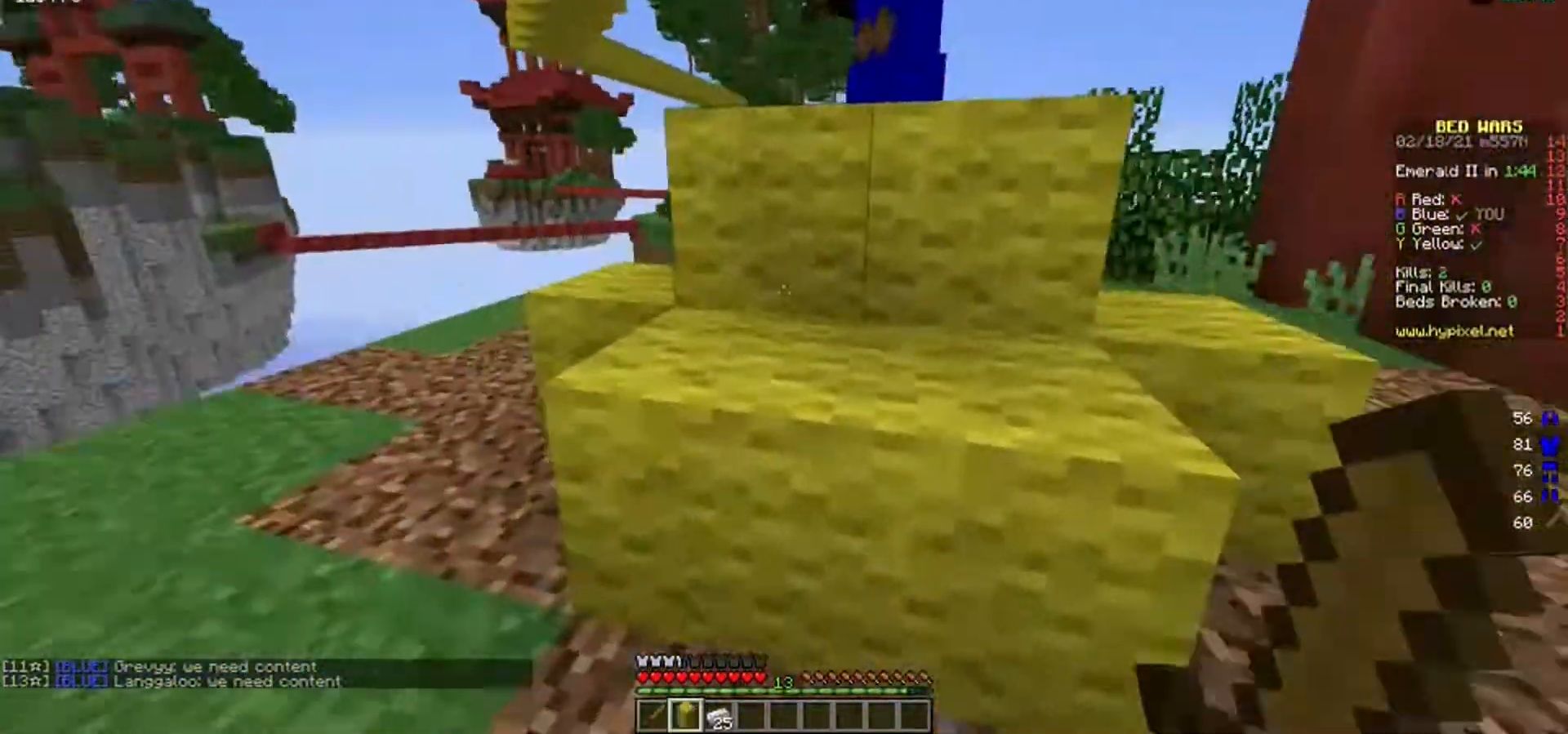
{"keys": ["s"], "mouse": [], "events": [[167, "d", "up"], [267, "a", "down"], [367, "a", "up"], [500, "s", "down"]]}
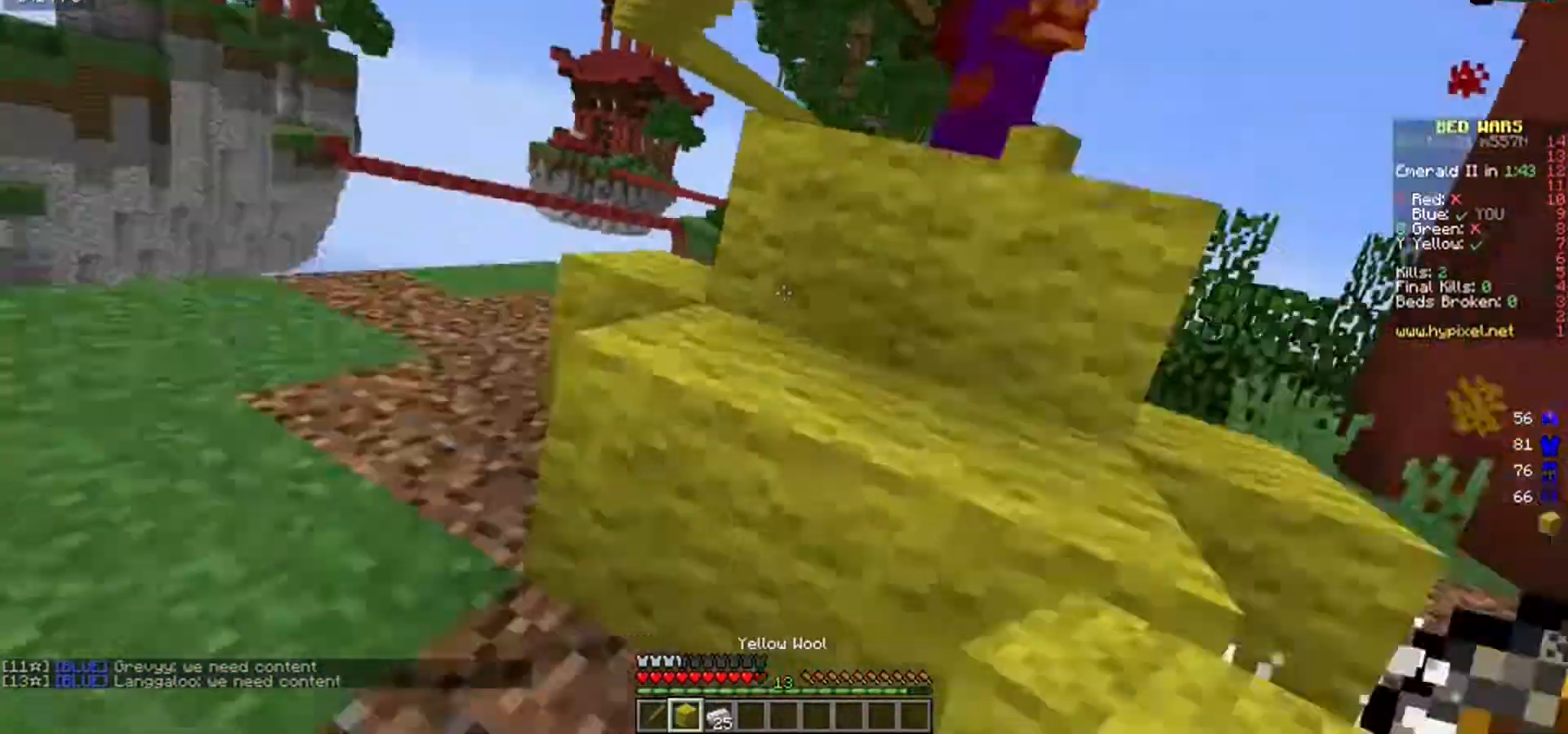
{"keys": ["w"], "mouse": [], "events": [[83, "mouse_right", "down"], [167, "d", "down"], [167, "s", "up"], [200, "mouse_right", "up"], [350, "w", "down"], [433, "d", "up"]]}
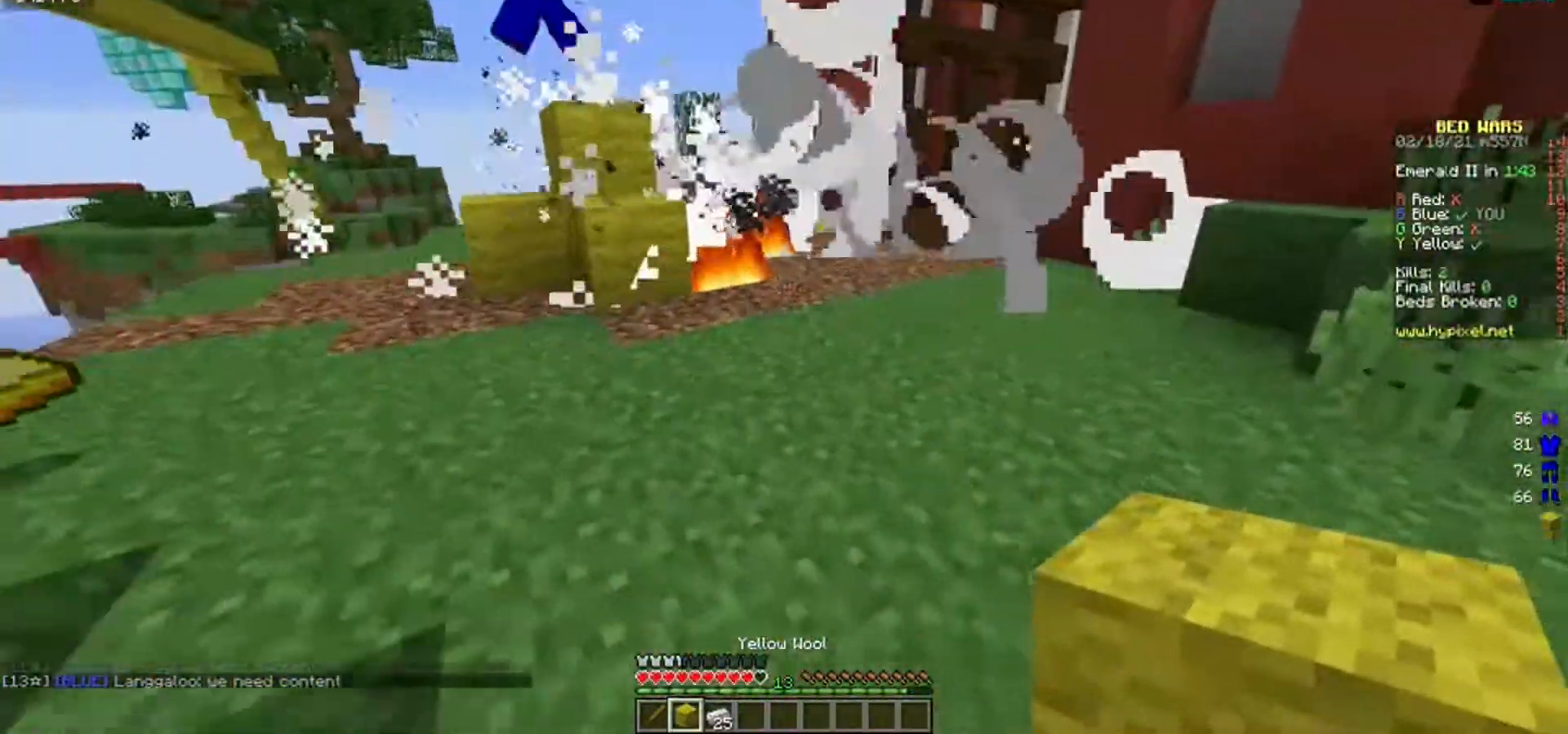
{"keys": ["w"], "mouse": [], "events": []}
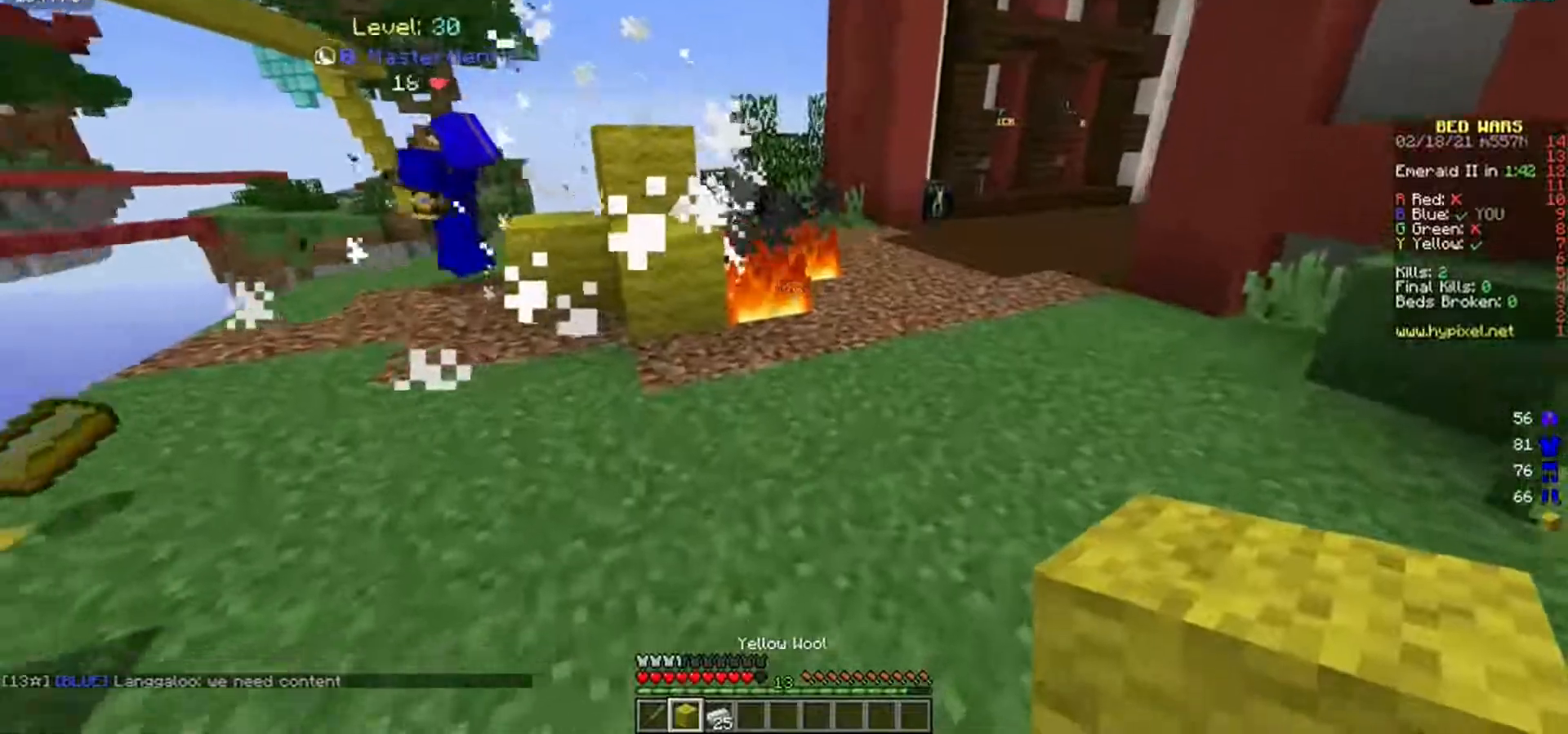
{"keys": ["w"], "mouse": [], "events": []}
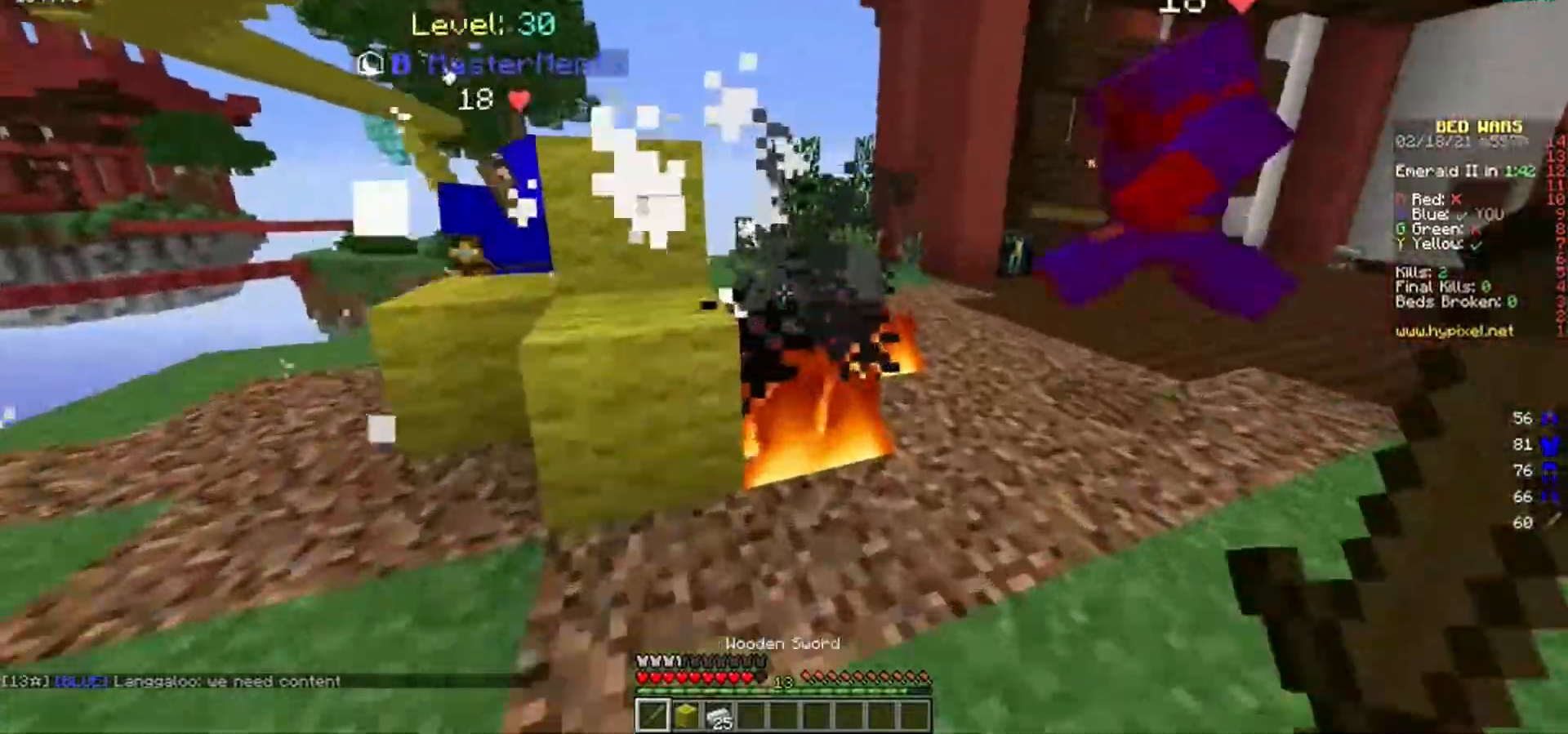
{"keys": ["a", "w"], "mouse": ["left"], "events": [[117, "mouse_left", "down"], [183, "d", "down"], [317, "d", "up"], [350, "a", "down"]]}
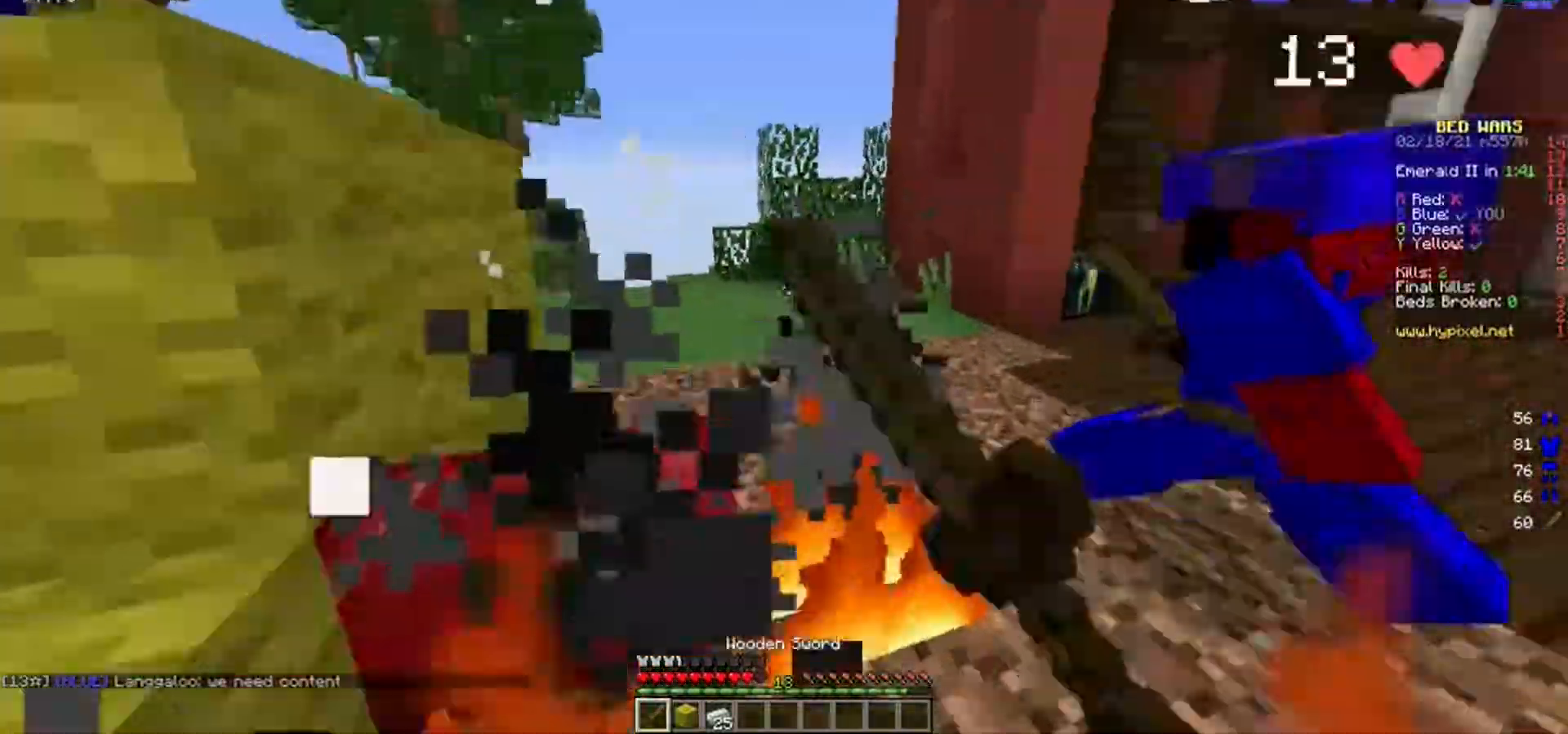
{"keys": [], "mouse": ["left"], "events": [[283, "a", "up"], [400, "mouse_left", "up"], [450, "w", "up"], [467, "mouse_left", "down"]]}
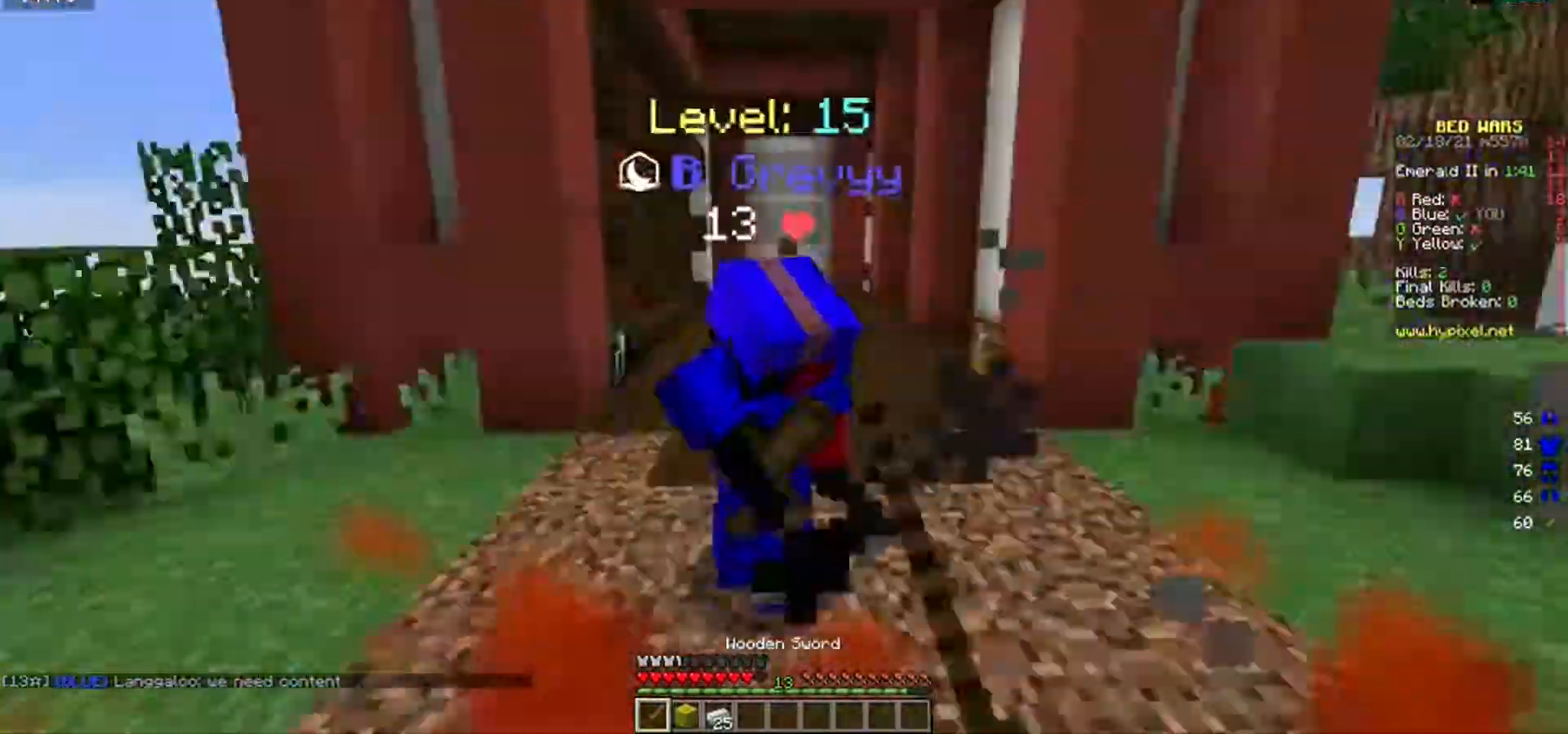
{"keys": ["d"], "mouse": ["left"], "events": [[17, "s", "down"], [83, "d", "down"], [83, "mouse_left", "up"], [150, "mouse_left", "down"], [200, "s", "up"], [283, "mouse_left", "up"], [333, "mouse_left", "down"]]}
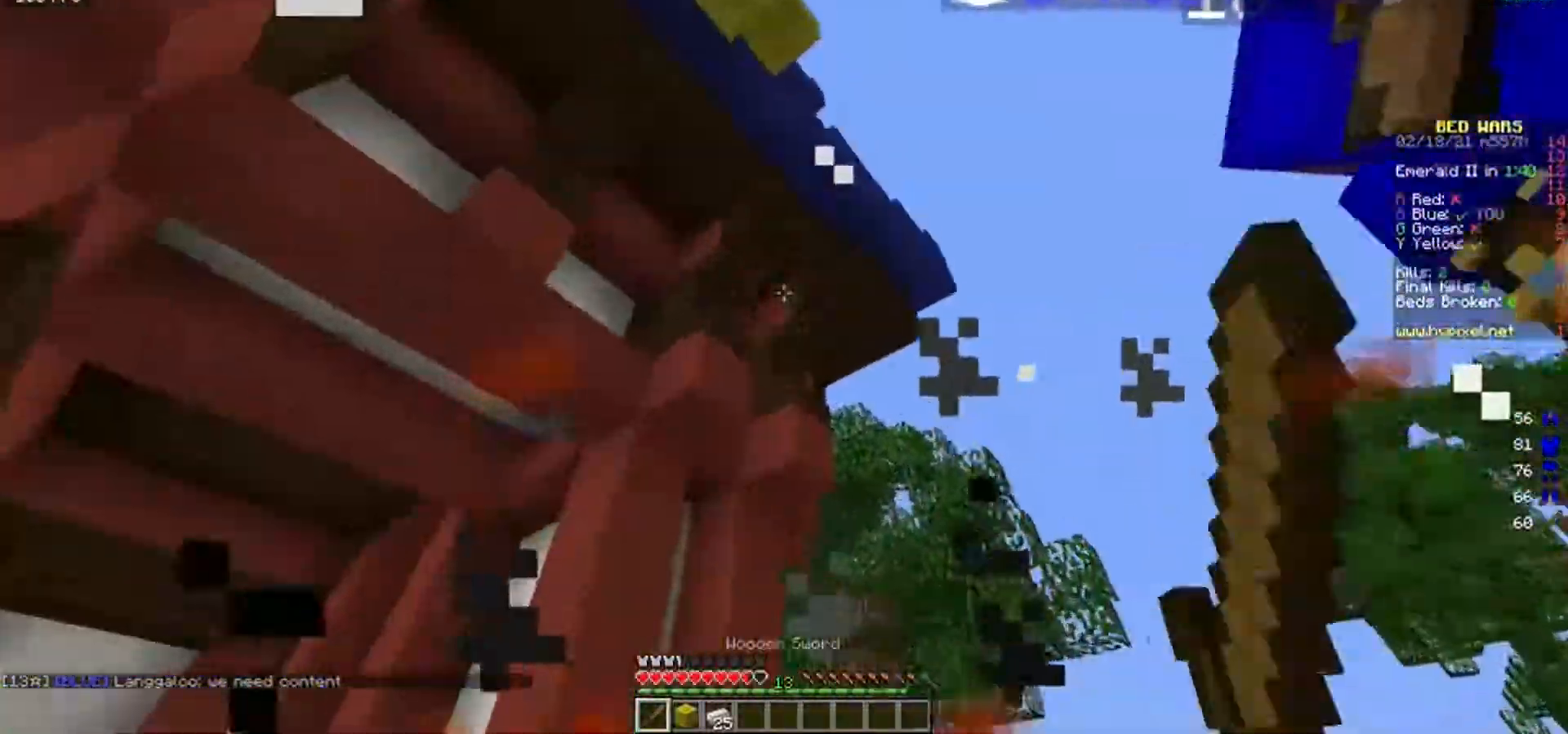
{"keys": ["d"], "mouse": [], "events": [[100, "mouse_left", "up"], [167, "mouse_left", "down"], [217, "d", "up"], [217, "s", "down"], [267, "mouse_left", "up"], [333, "mouse_left", "down"], [350, "d", "down"], [433, "s", "up"], [467, "mouse_left", "up"]]}
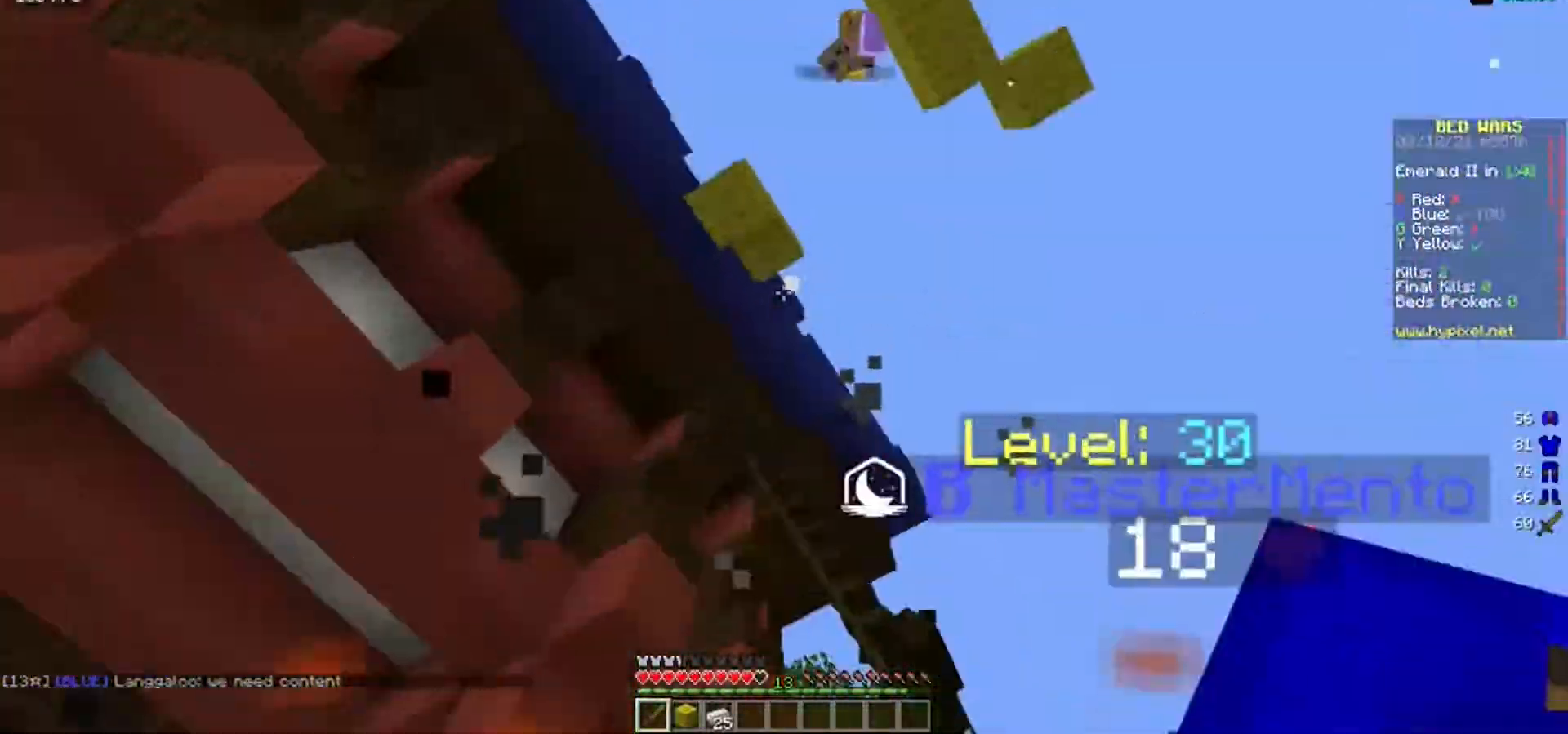
{"keys": [], "mouse": [], "events": [[133, "mouse_left", "down"], [167, "d", "up"], [233, "mouse_left", "up"], [317, "mouse_left", "down"], [450, "mouse_left", "up"]]}
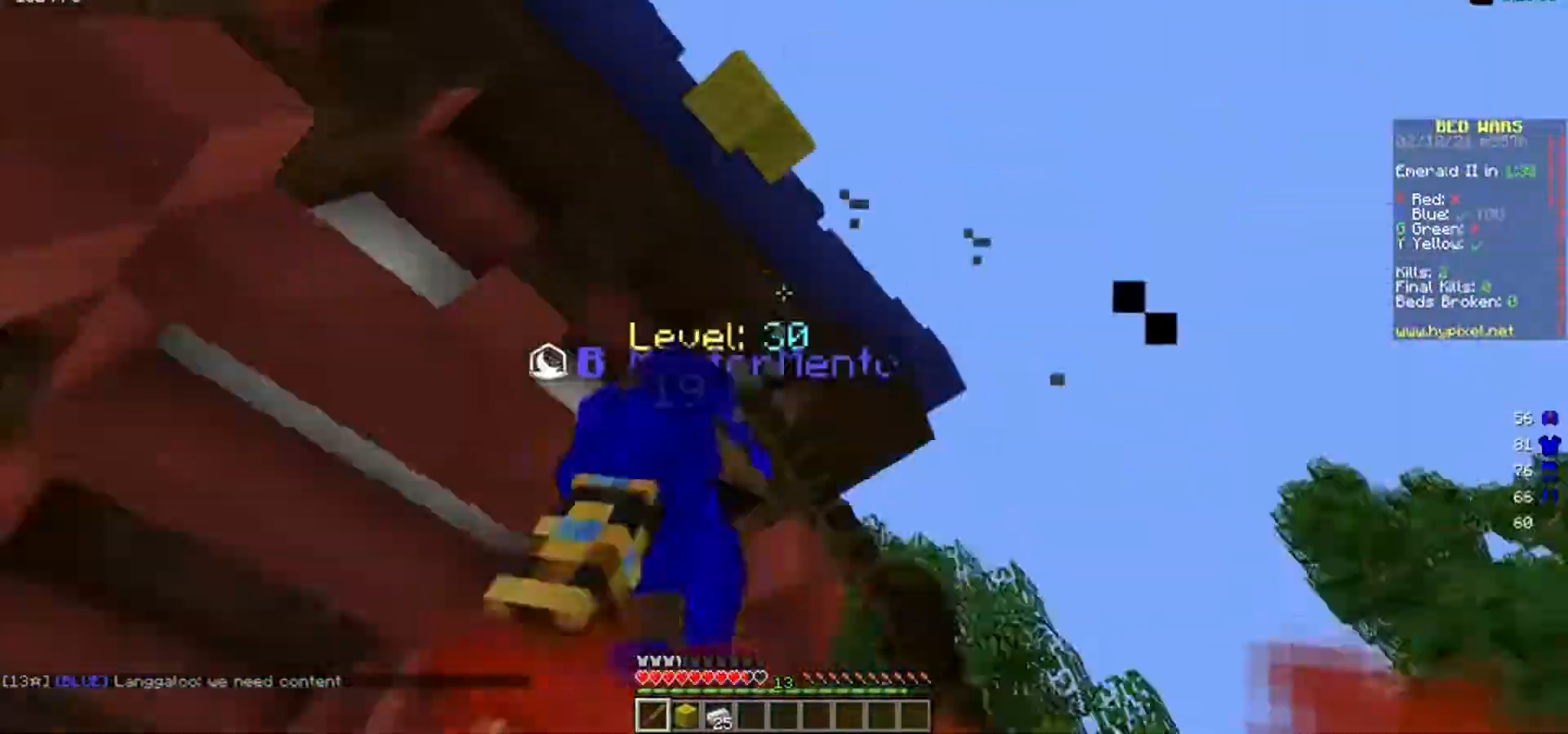
{"keys": [], "mouse": [], "events": []}
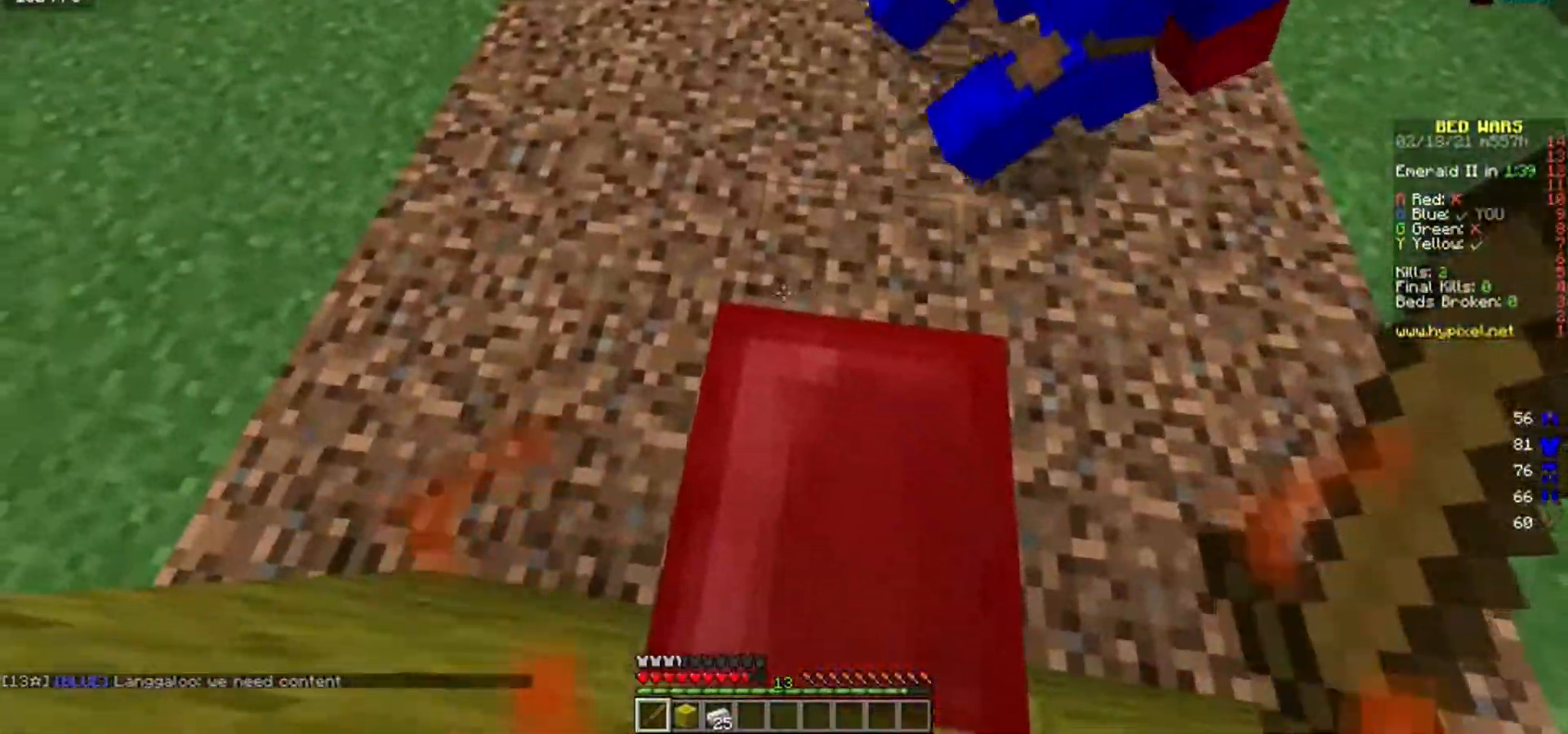
{"keys": [], "mouse": [], "events": []}
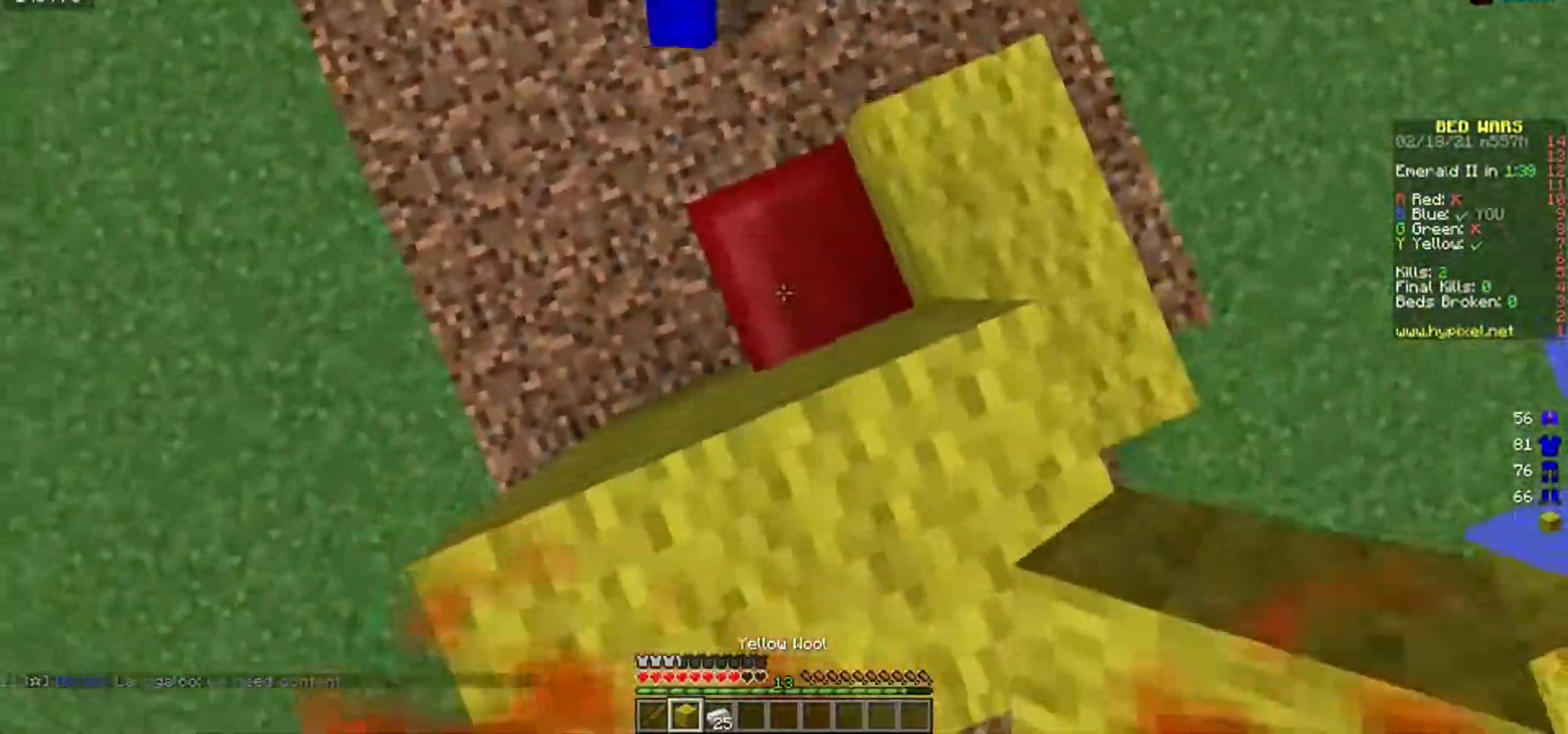
{"keys": [], "mouse": [], "events": [[83, "mouse_right", "down"], [183, "mouse_right", "up"], [333, "mouse_right", "down"], [417, "mouse_right", "up"]]}
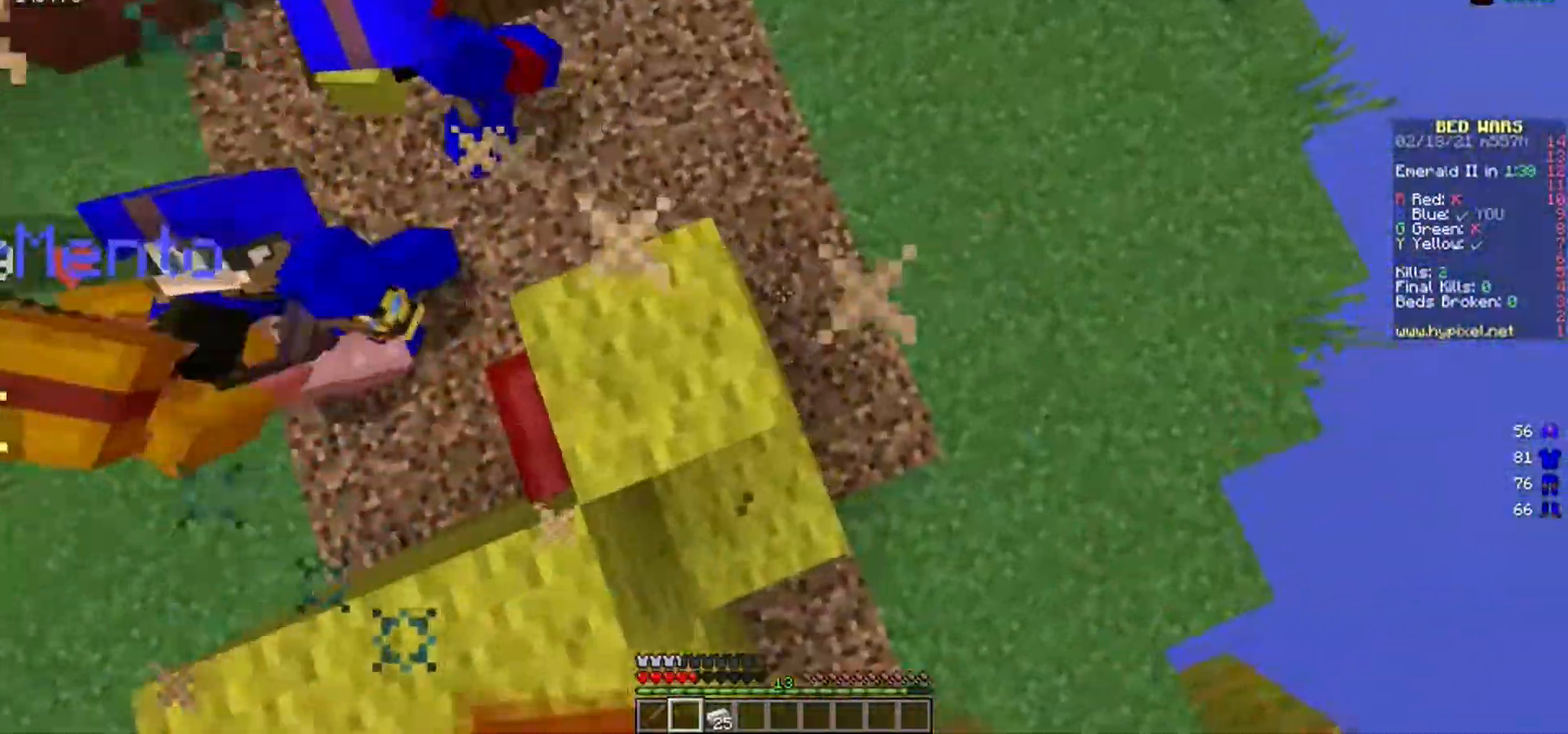
{"keys": ["d", "w"], "mouse": [], "events": [[83, "a", "down"], [200, "w", "down"], [300, "a", "up"], [450, "d", "down"]]}
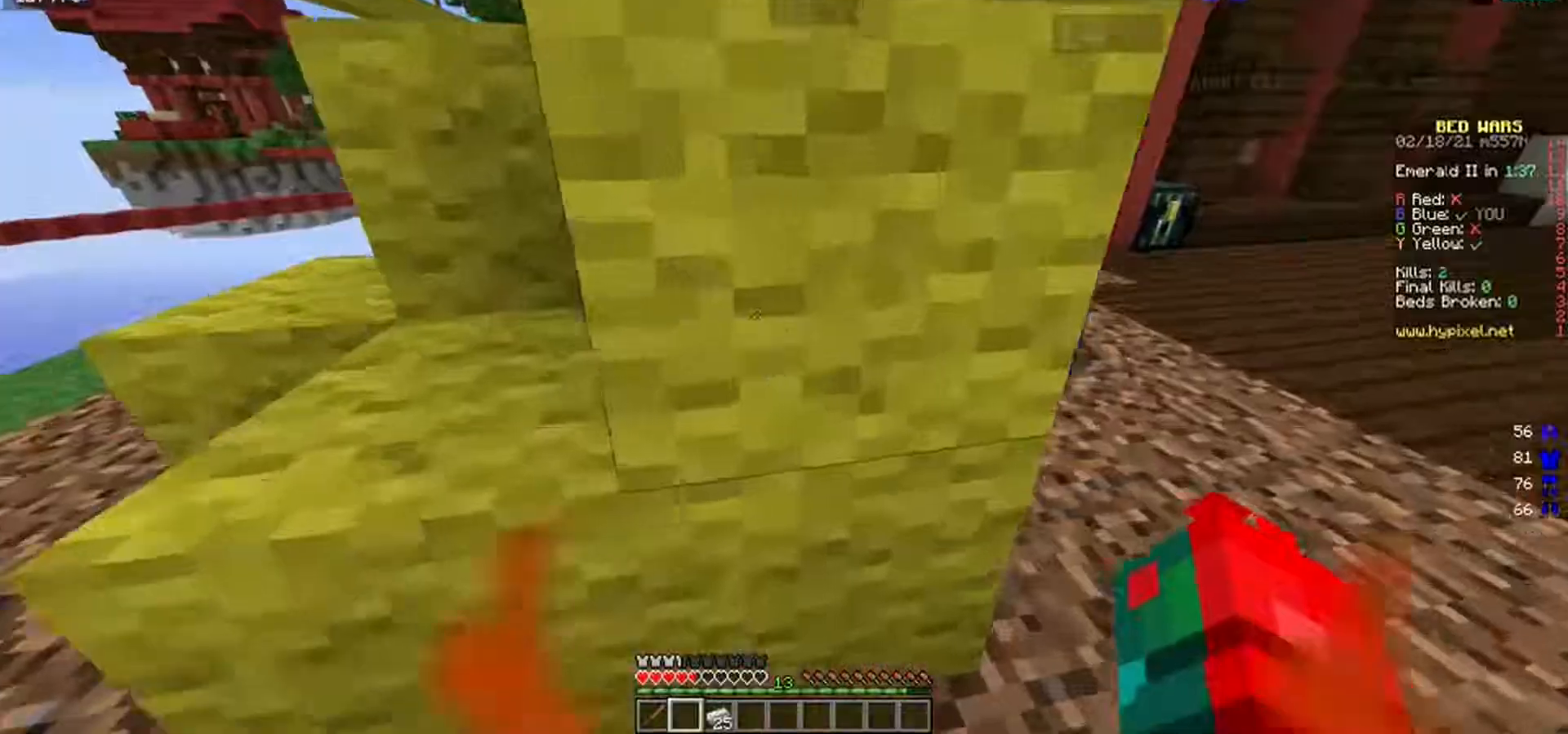
{"keys": ["a", "w"], "mouse": ["left"], "events": [[383, "d", "up"], [417, "mouse_left", "down"], [483, "a", "down"]]}
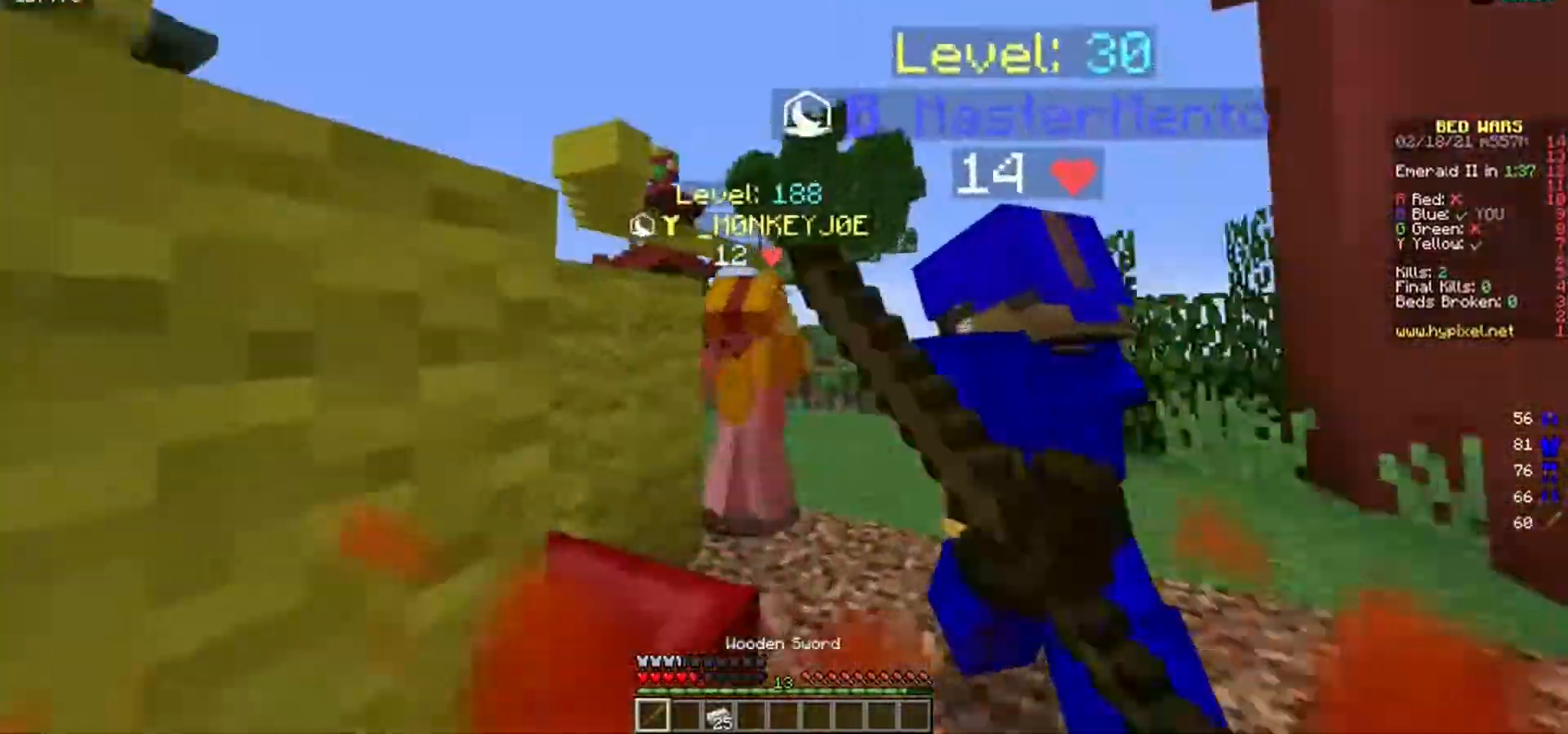
{"keys": ["w"], "mouse": [], "events": [[33, "mouse_left", "up"], [383, "a", "up"]]}
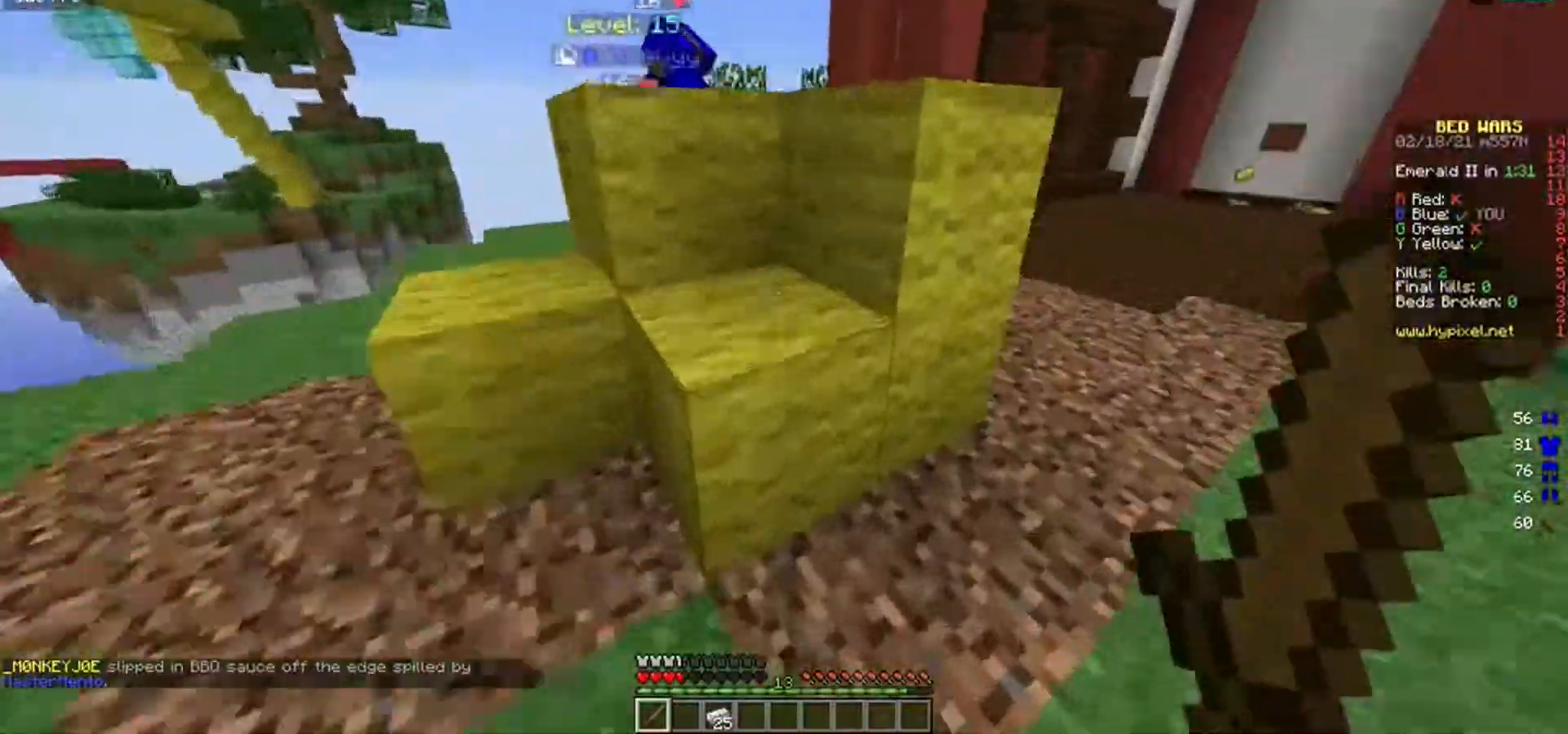
{"keys": ["w"], "mouse": [], "events": []}
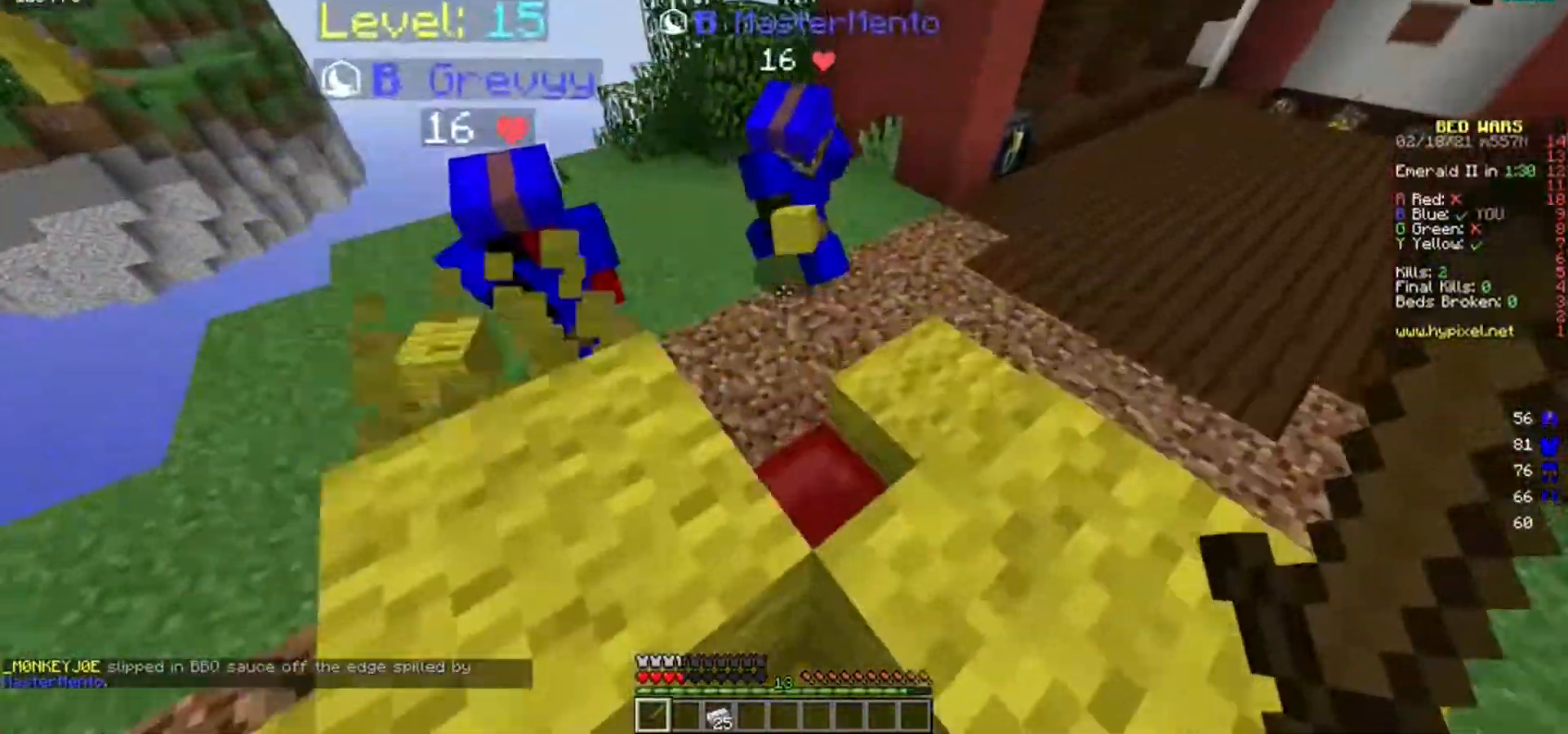
{"keys": ["w"], "mouse": [], "events": [[117, "d", "down"], [450, "d", "up"]]}
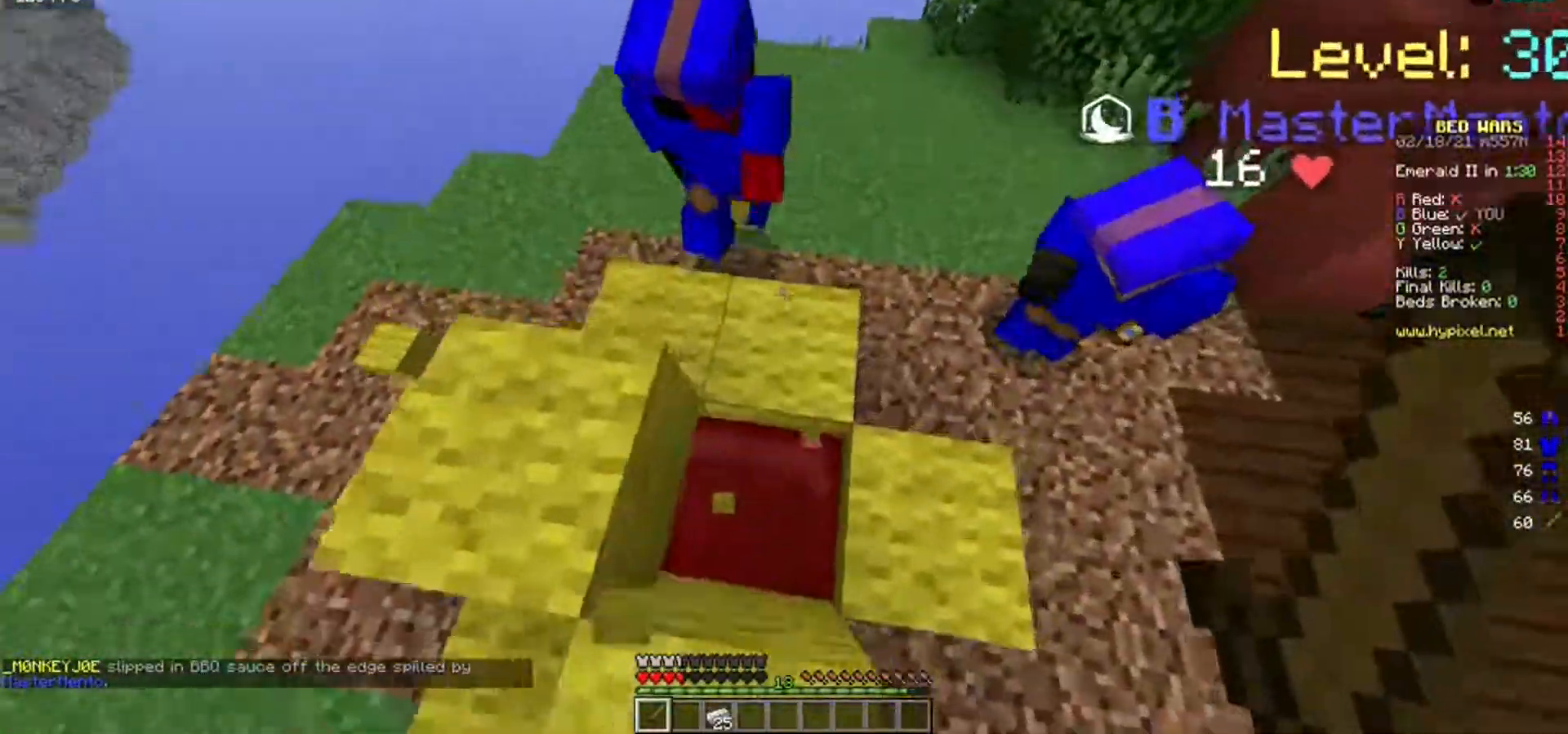
{"keys": [], "mouse": [], "events": [[117, "w", "up"], [150, "d", "down"], [317, "s", "down"], [483, "d", "up"], [483, "s", "up"]]}
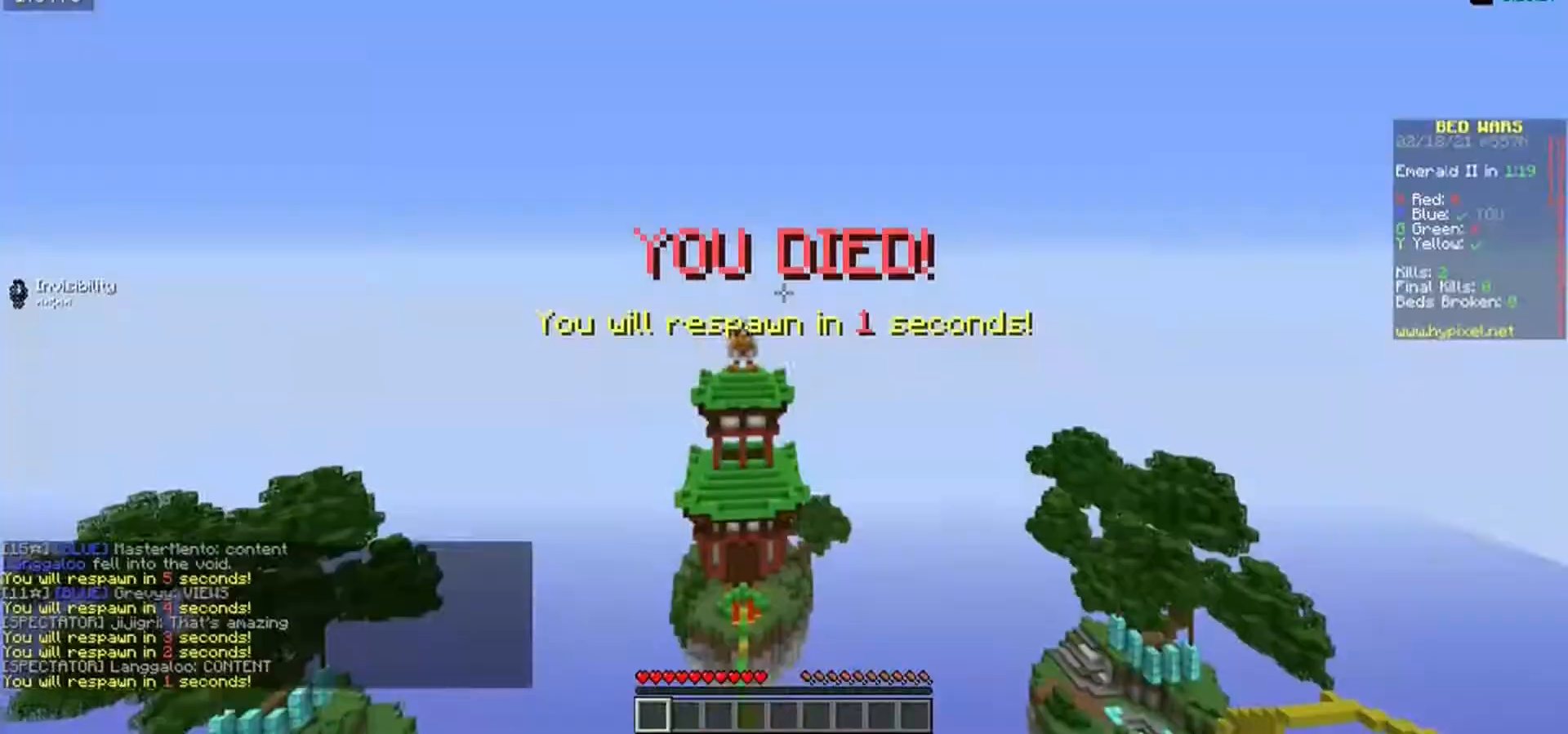
{"keys": [], "mouse": [], "events": []}
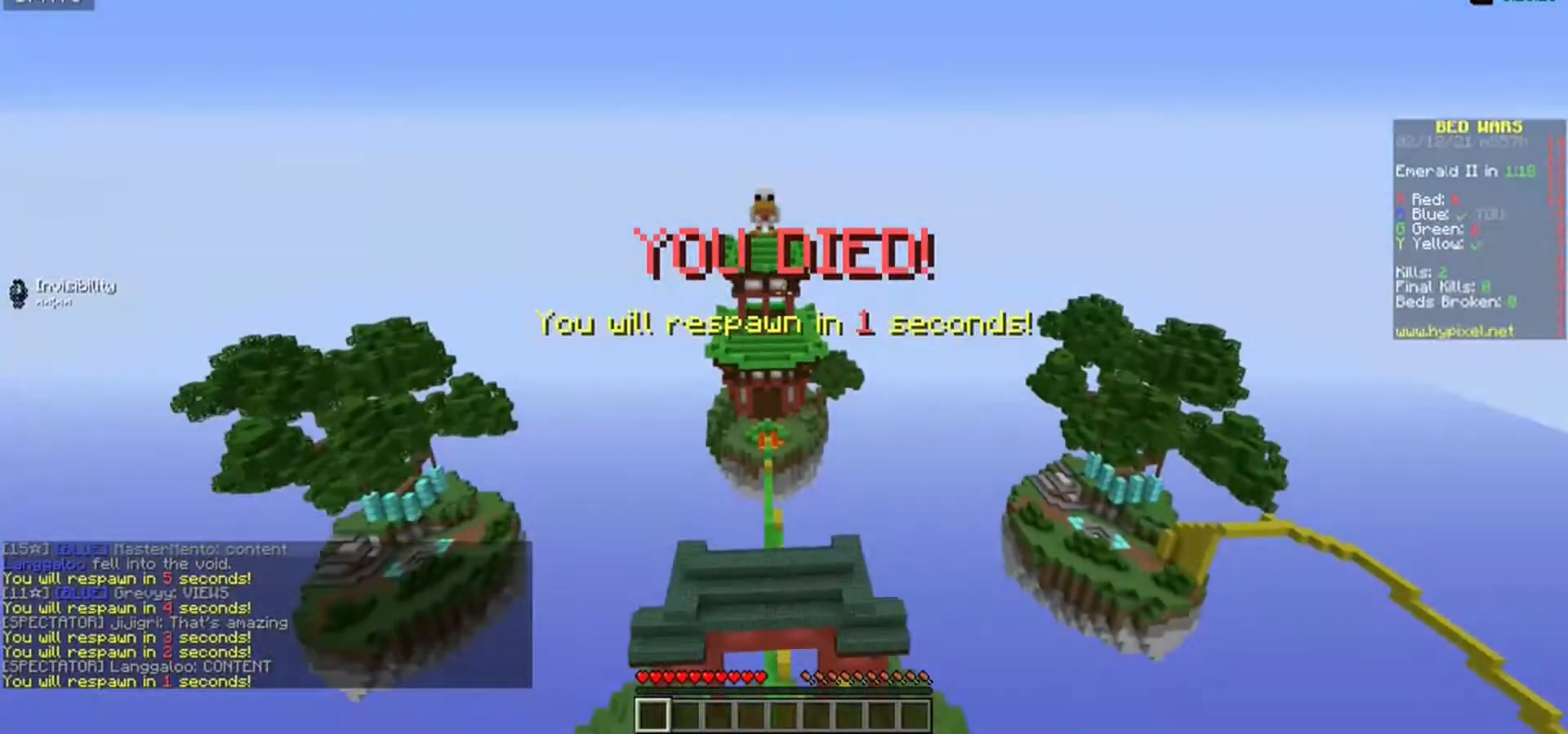
{"keys": [], "mouse": [], "events": []}
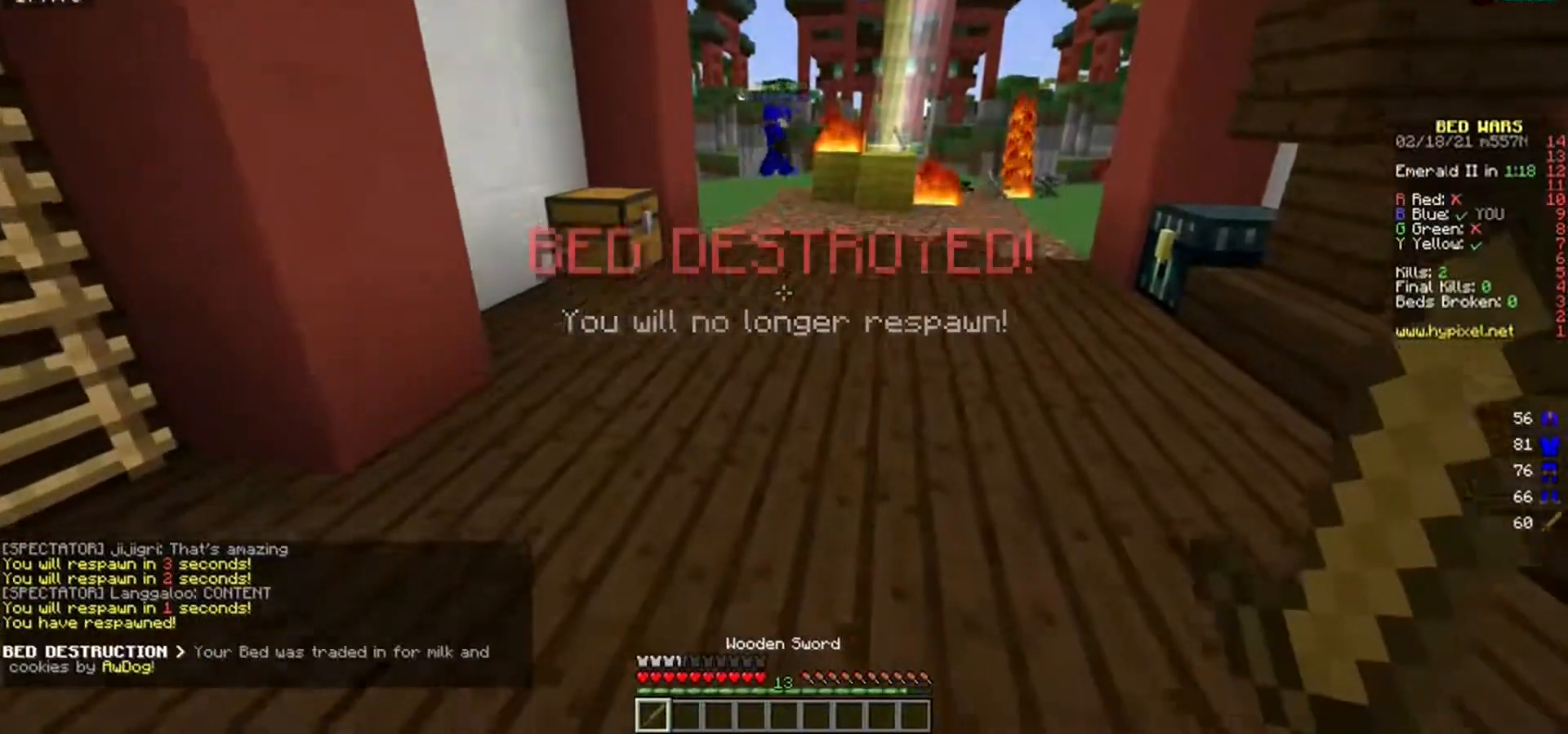
{"keys": ["w"], "mouse": [], "events": [[133, "w", "down"]]}